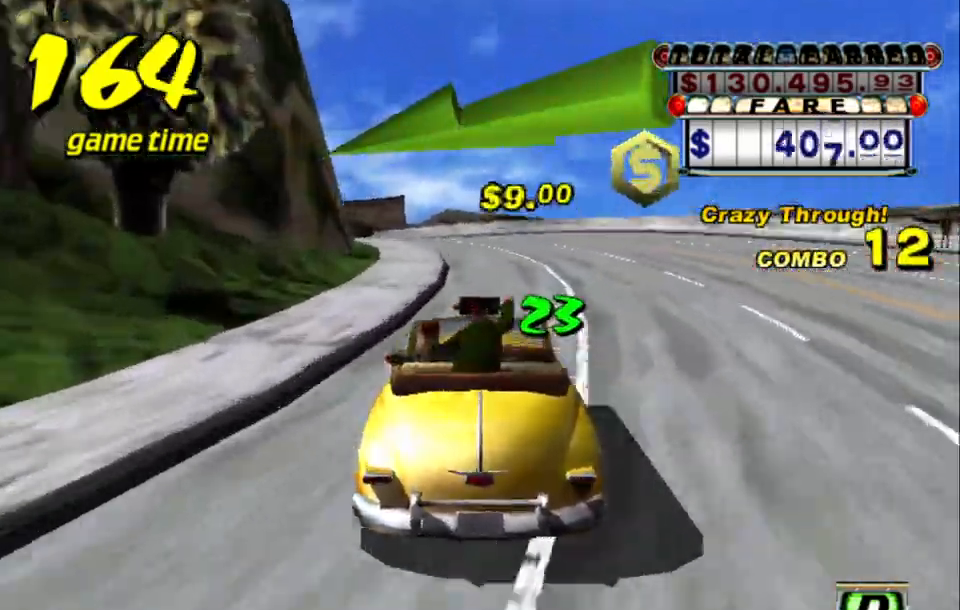
Gameplay with keyboard; each line is a JSON object with the keys held at the frame after it. "events" lists presses ("down") and releases ("up") of "a", "down", "left", "return", "right", "s", "space", "tab" and "up" between this image and that frame as [ms after this image, input, new state], when the widget could be followed in between. No other keys are recorded. Mouse input is not recorded.
{"keys": ["up"], "events": [[167, "a", "down"], [167, "left", "down"], [217, "s", "down"], [250, "a", "up"], [250, "s", "up"], [350, "s", "down"], [450, "s", "up"], [450, "up", "down"], [500, "left", "up"]]}
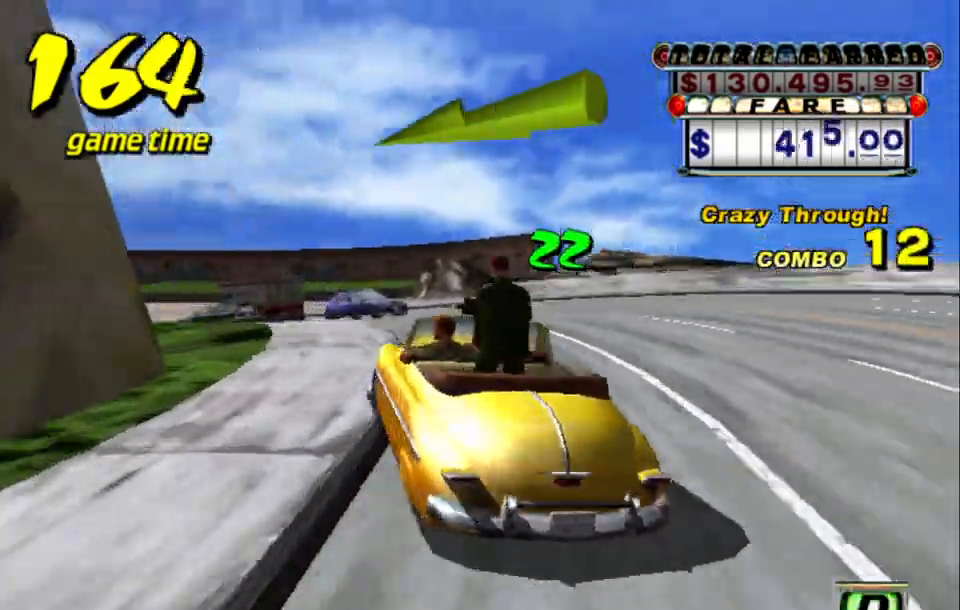
{"keys": ["left"], "events": [[334, "up", "up"], [417, "left", "down"]]}
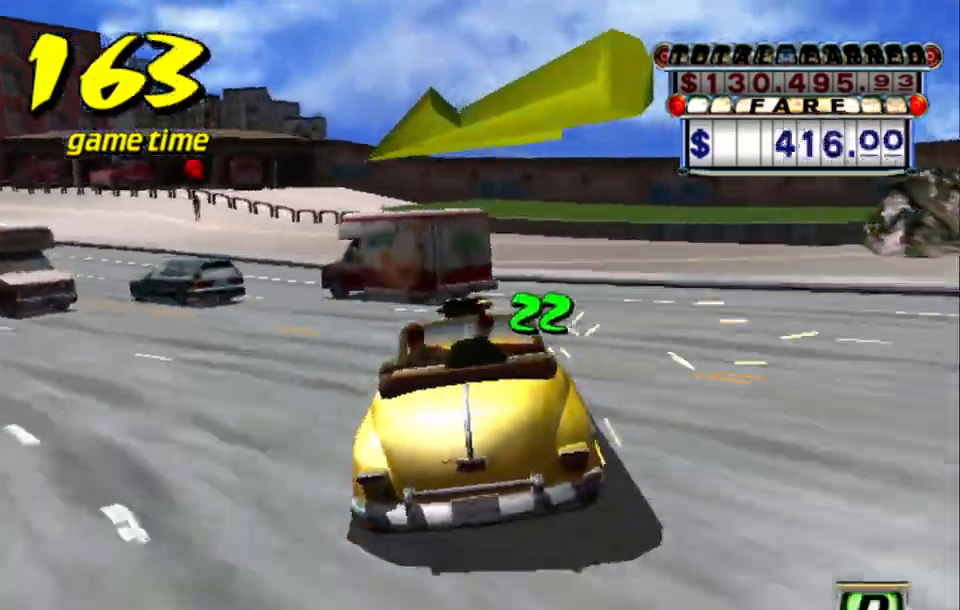
{"keys": [], "events": [[100, "left", "up"], [284, "left", "down"], [384, "left", "up"]]}
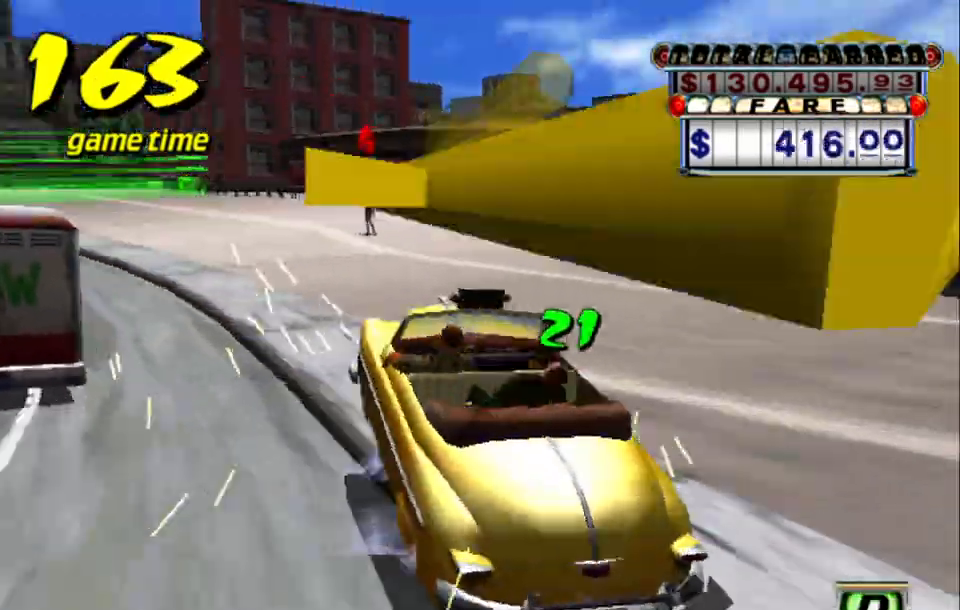
{"keys": [], "events": [[67, "left", "down"], [167, "left", "up"], [267, "left", "down"], [400, "left", "up"]]}
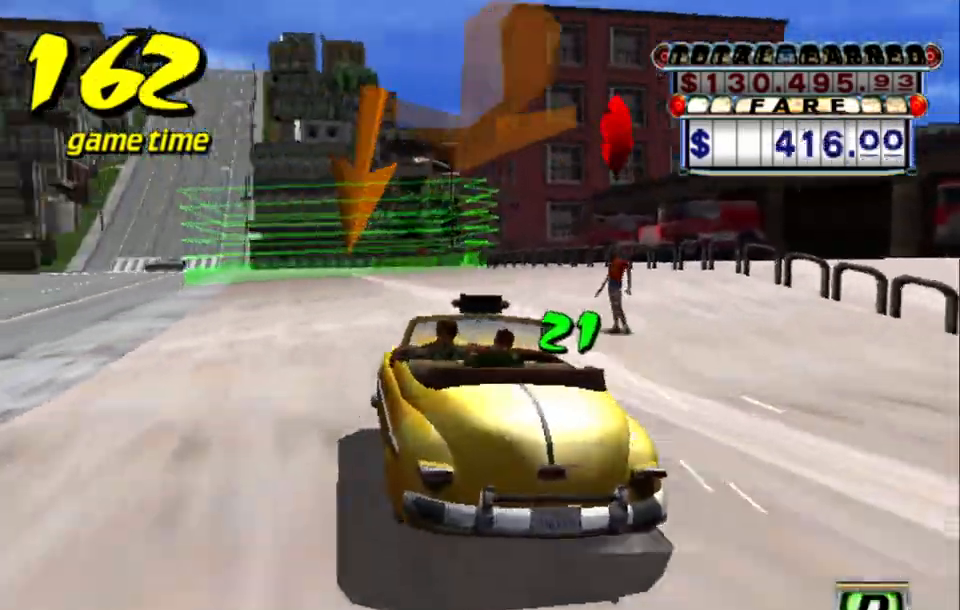
{"keys": [], "events": [[34, "a", "down"], [84, "down", "down"], [184, "a", "up"], [184, "down", "up"], [234, "s", "down"], [267, "up", "down"], [417, "s", "up"], [417, "up", "up"]]}
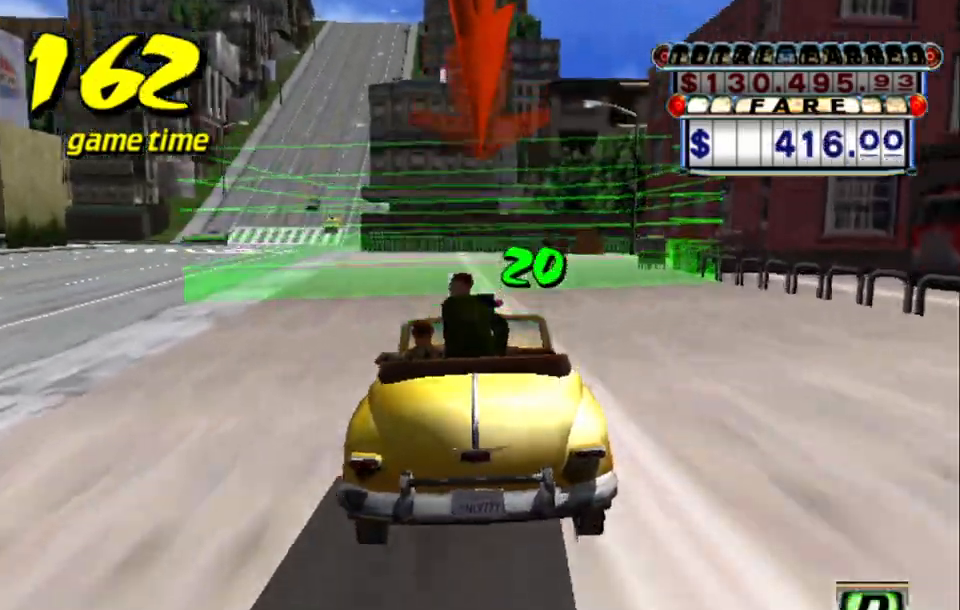
{"keys": ["a", "down", "left"], "events": [[17, "a", "down"], [67, "down", "down"], [67, "left", "down"]]}
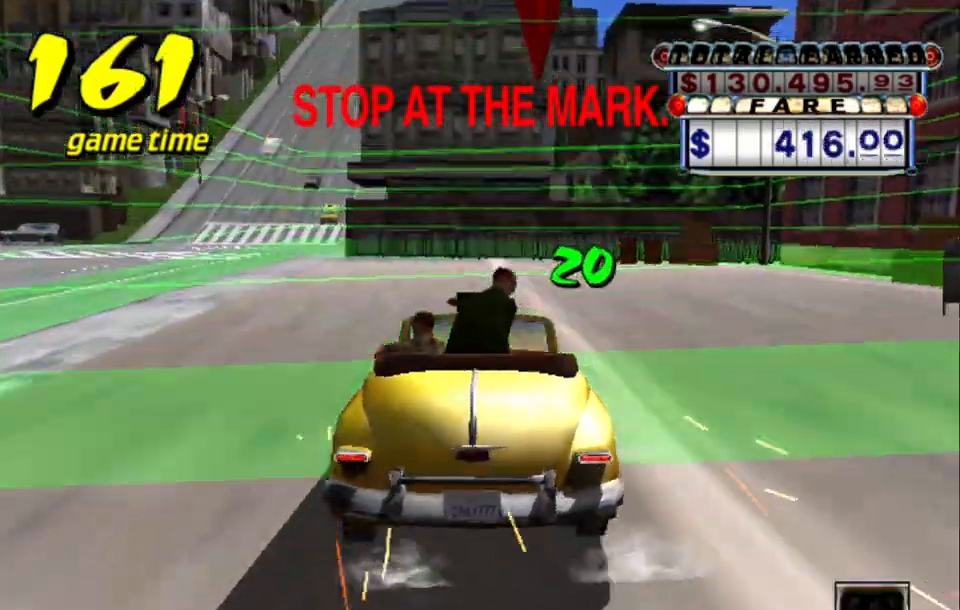
{"keys": ["a", "down", "left"], "events": []}
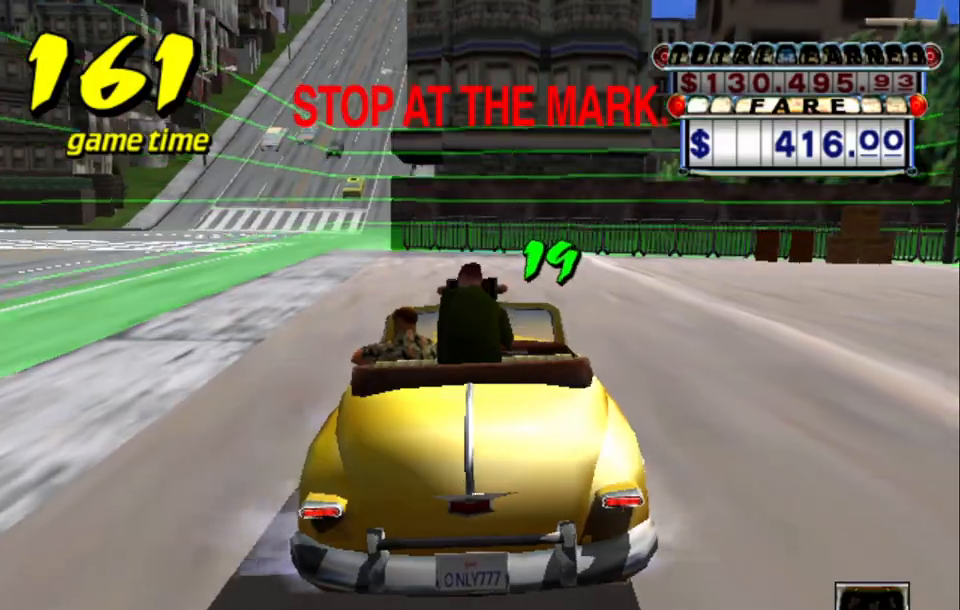
{"keys": [], "events": [[334, "left", "up"], [467, "a", "up"], [467, "down", "up"]]}
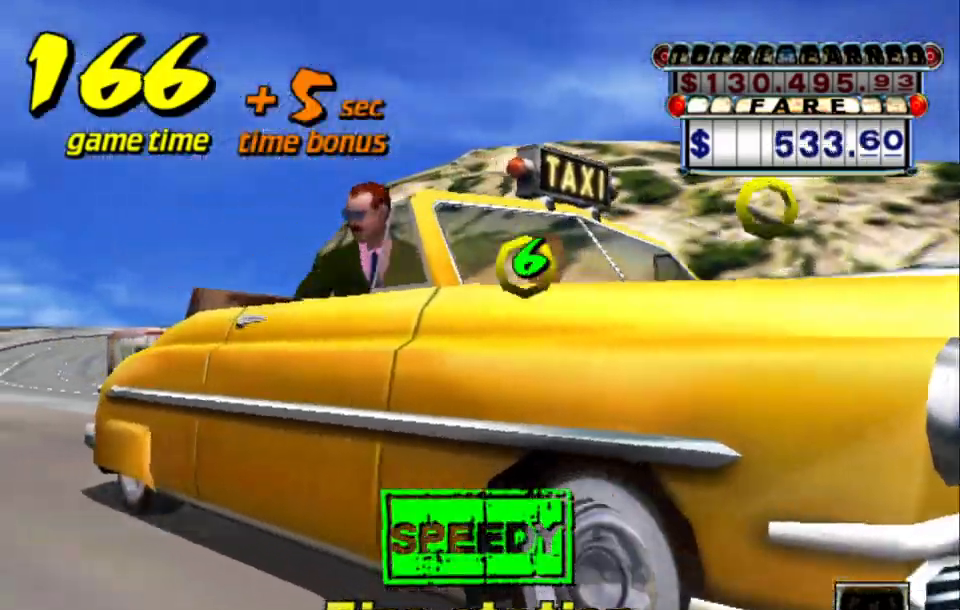
{"keys": [], "events": []}
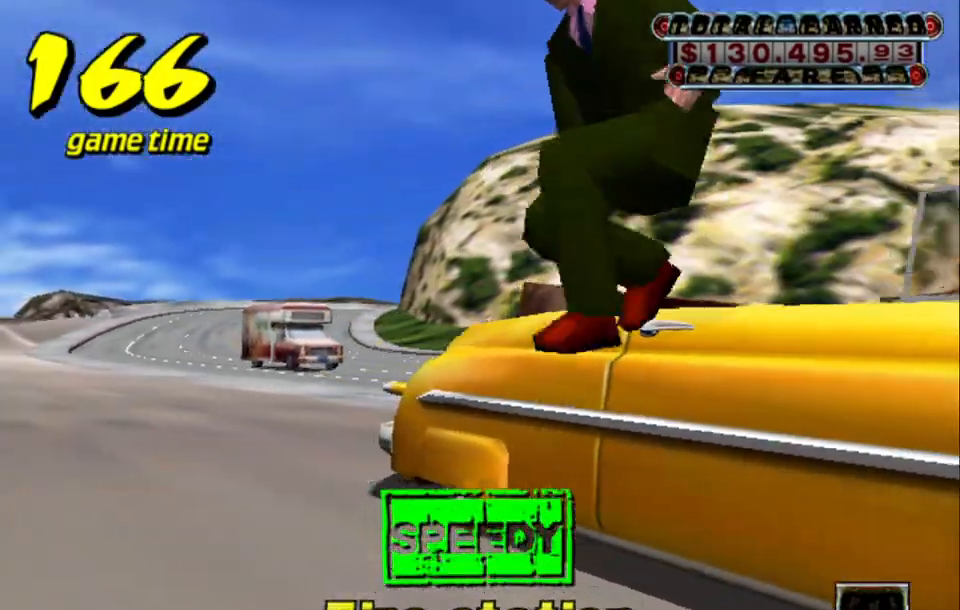
{"keys": [], "events": []}
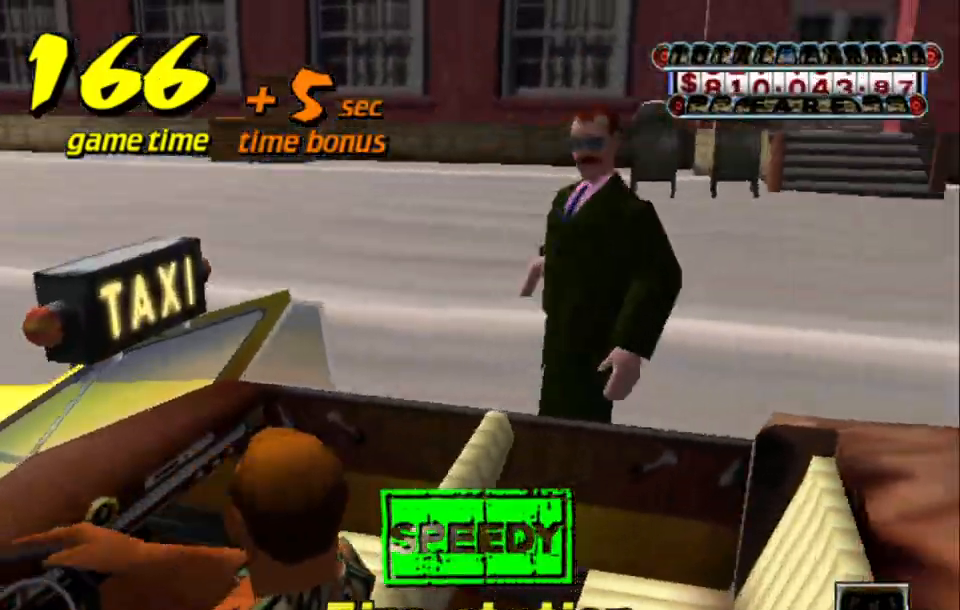
{"keys": [], "events": []}
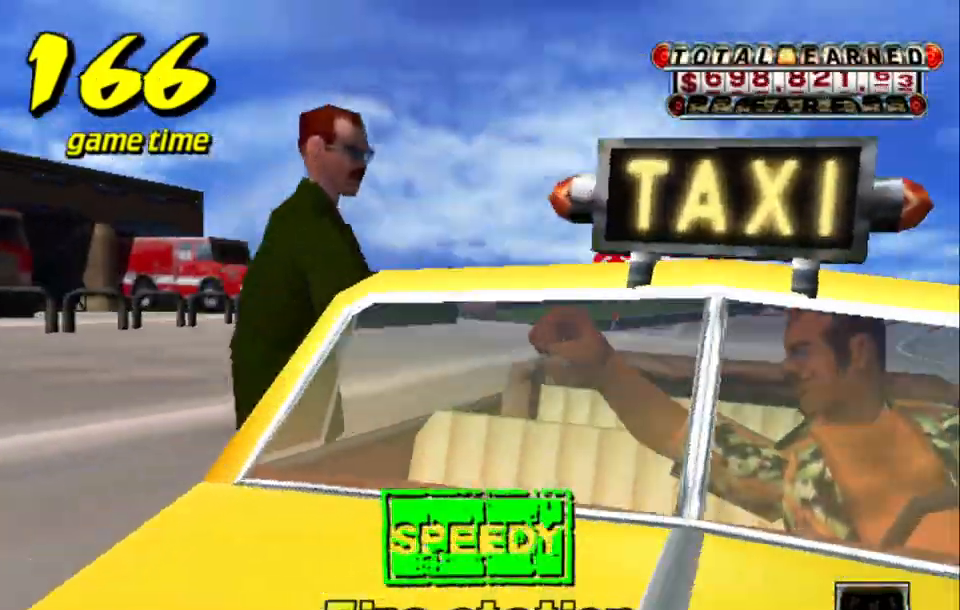
{"keys": [], "events": []}
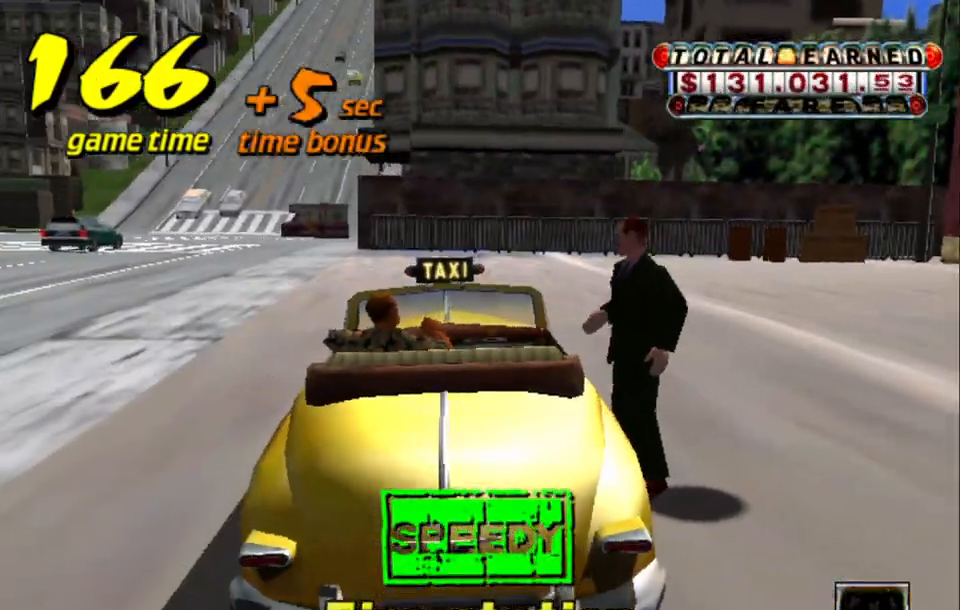
{"keys": ["left", "up"], "events": [[117, "s", "down"], [167, "up", "down"], [267, "s", "up"], [450, "left", "down"]]}
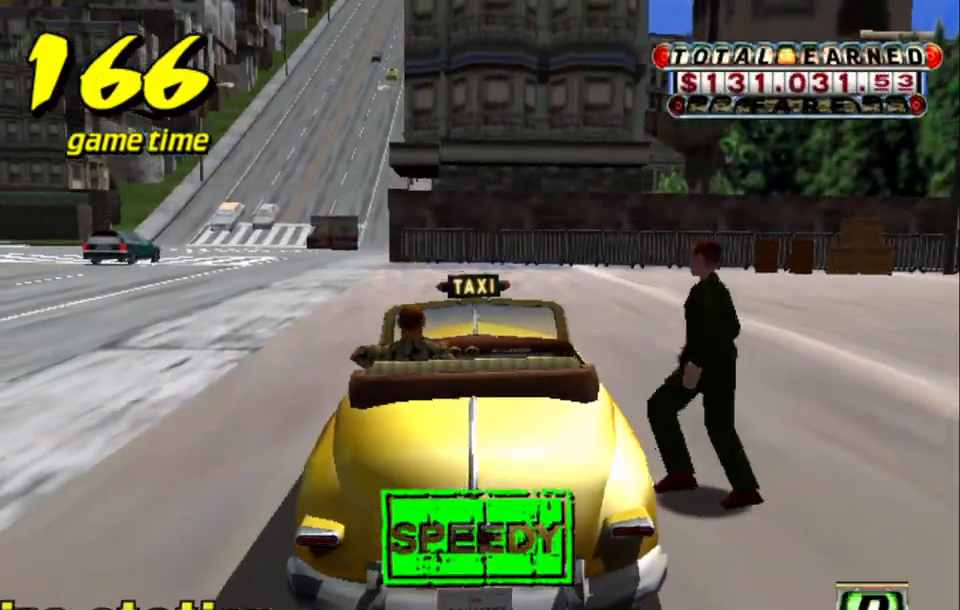
{"keys": ["up"], "events": [[334, "left", "up"]]}
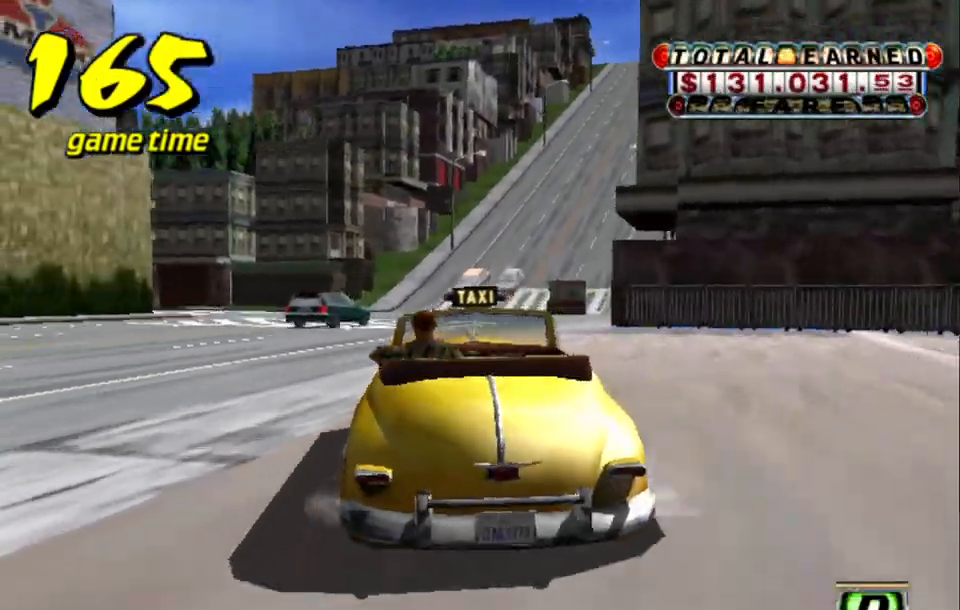
{"keys": ["right", "up"], "events": [[17, "right", "down"], [100, "right", "up"], [284, "right", "down"]]}
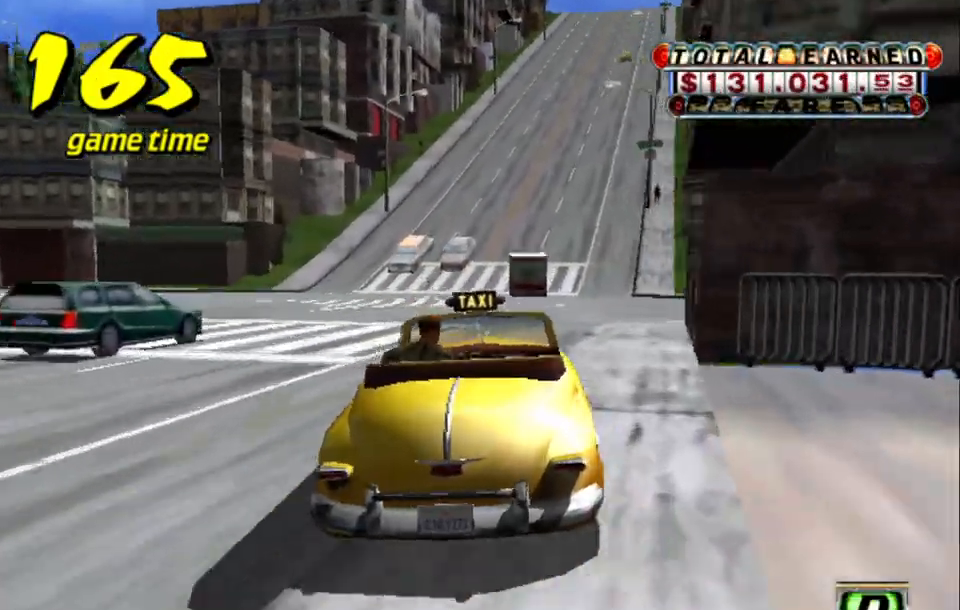
{"keys": ["right"], "events": [[34, "up", "up"]]}
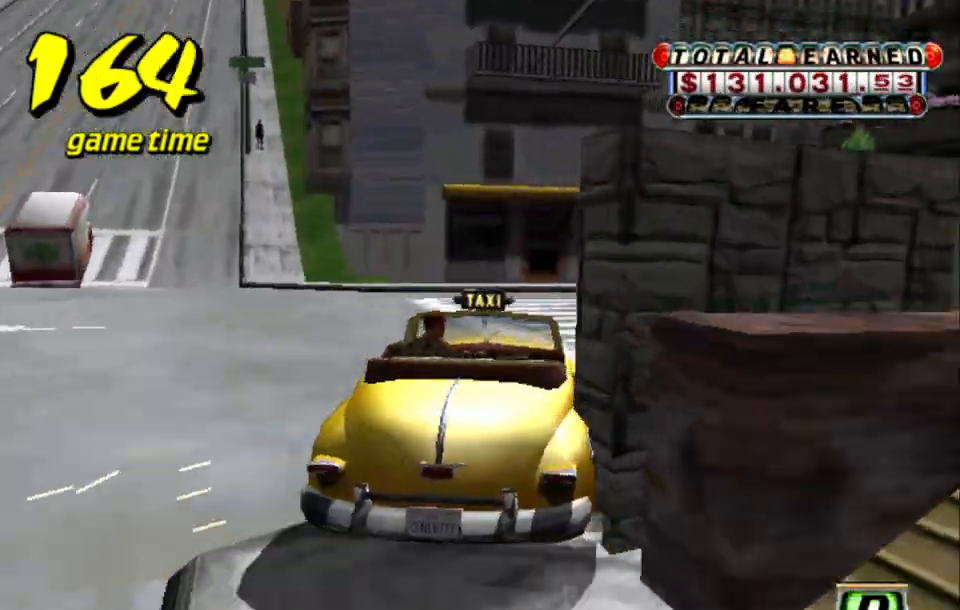
{"keys": ["right", "s", "up"], "events": [[84, "a", "down"], [184, "a", "up"], [317, "s", "down"], [367, "up", "down"]]}
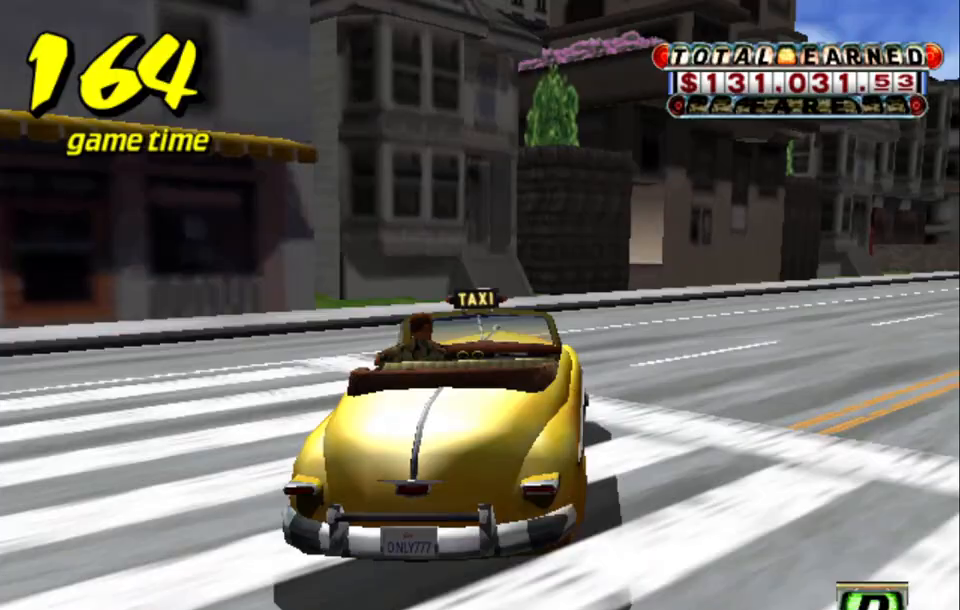
{"keys": ["up"], "events": [[334, "s", "up"], [434, "right", "up"]]}
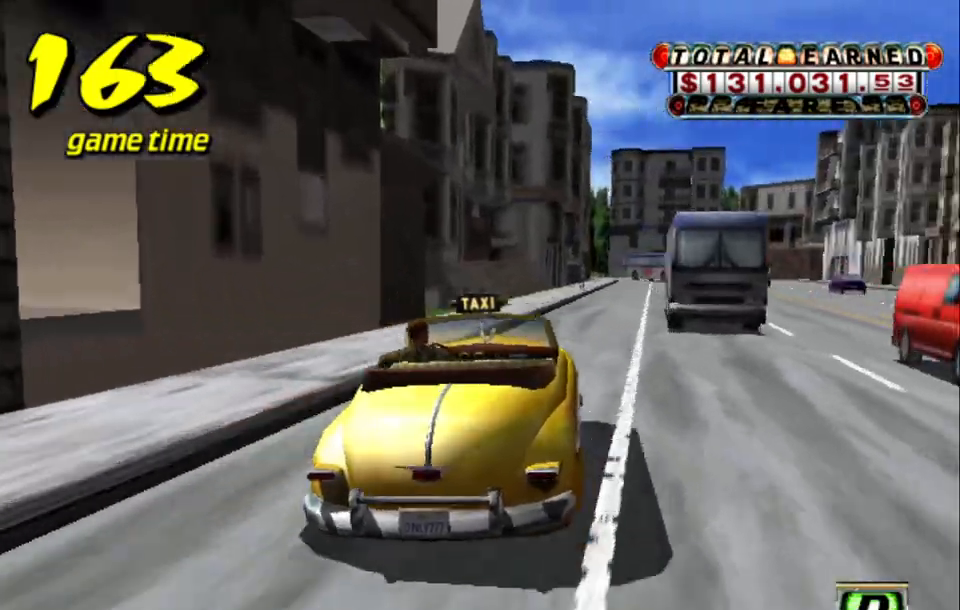
{"keys": ["up"], "events": [[117, "right", "down"], [267, "right", "up"]]}
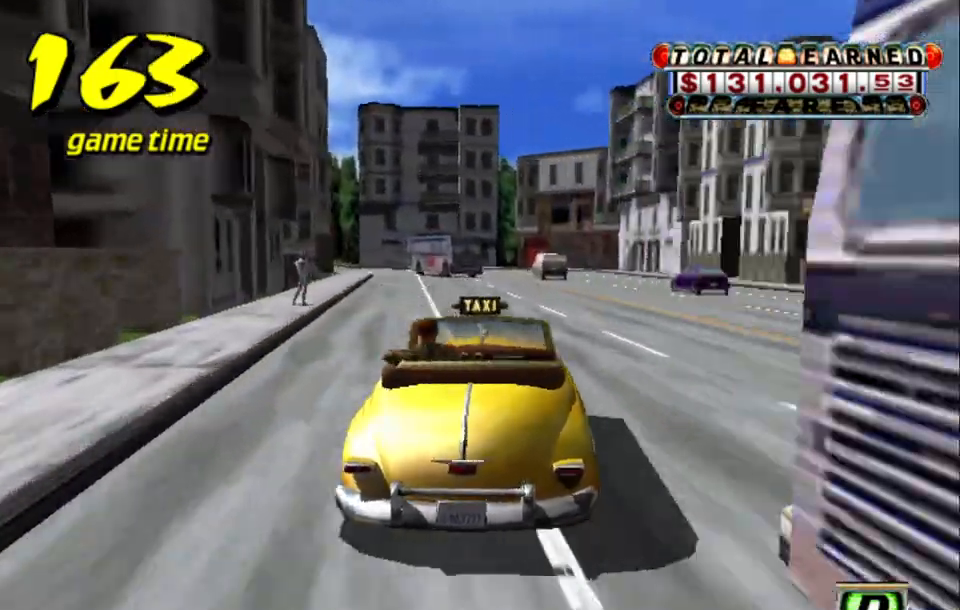
{"keys": [], "events": [[134, "left", "down"], [184, "up", "up"], [234, "left", "up"]]}
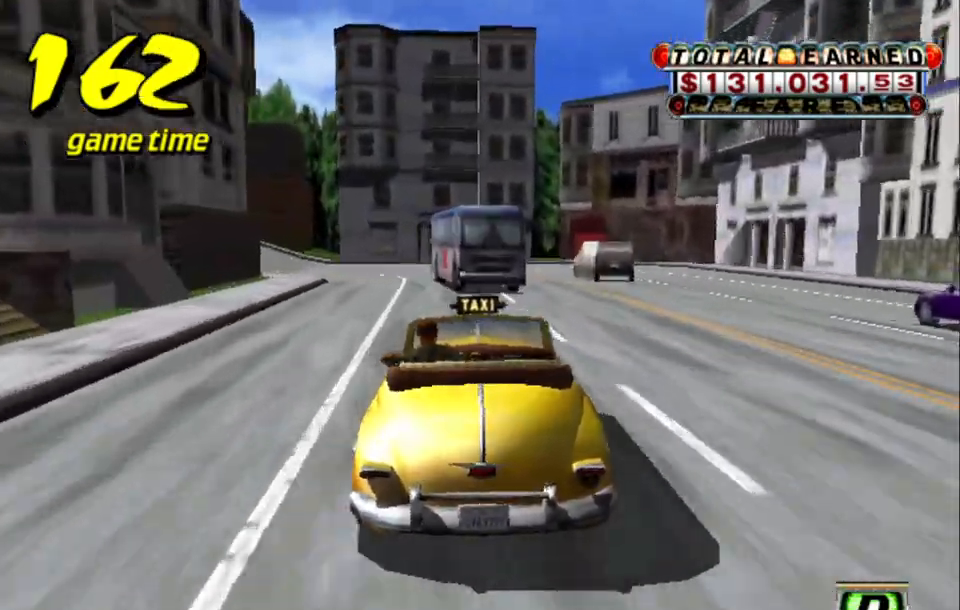
{"keys": [], "events": [[17, "left", "down"], [67, "a", "down"], [117, "left", "up"], [167, "s", "down"], [200, "left", "down"], [200, "s", "up"], [250, "a", "up"], [284, "s", "down"], [334, "left", "up"], [334, "s", "up"], [434, "s", "down"], [484, "s", "up"]]}
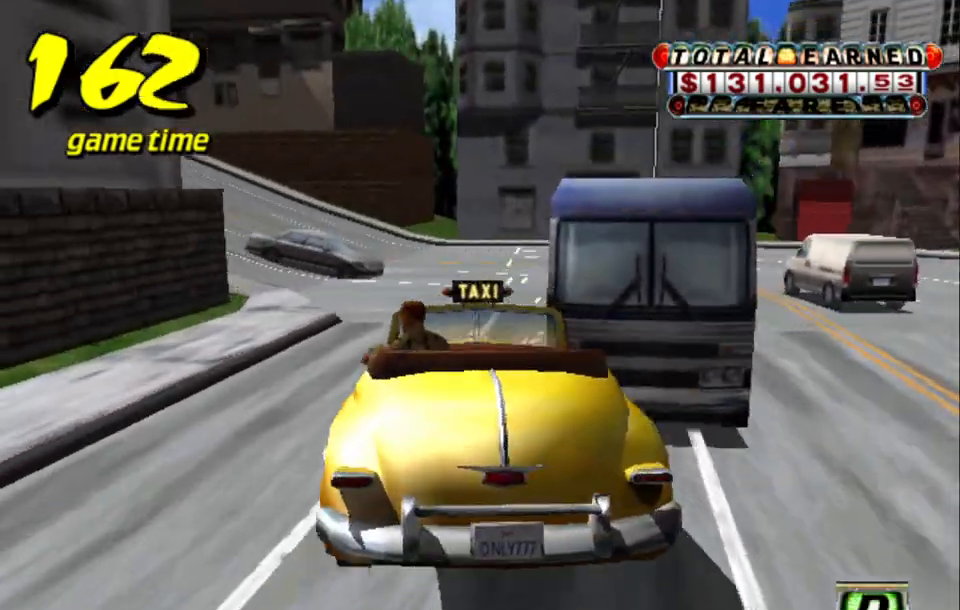
{"keys": ["left"], "events": [[167, "s", "down"], [217, "s", "up"], [400, "left", "down"]]}
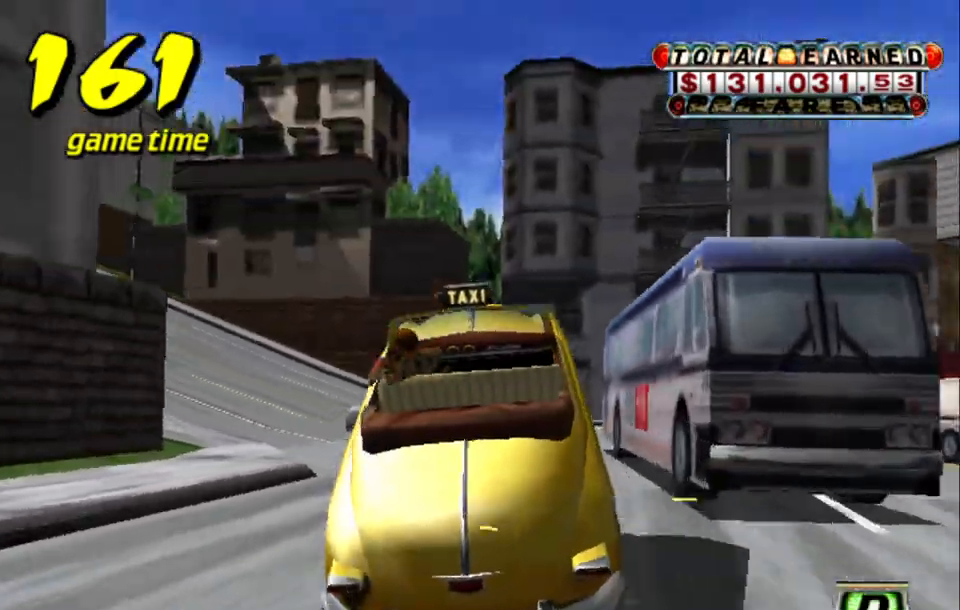
{"keys": ["left", "s", "up"], "events": [[134, "a", "down"], [234, "a", "up"], [367, "s", "down"], [417, "up", "down"]]}
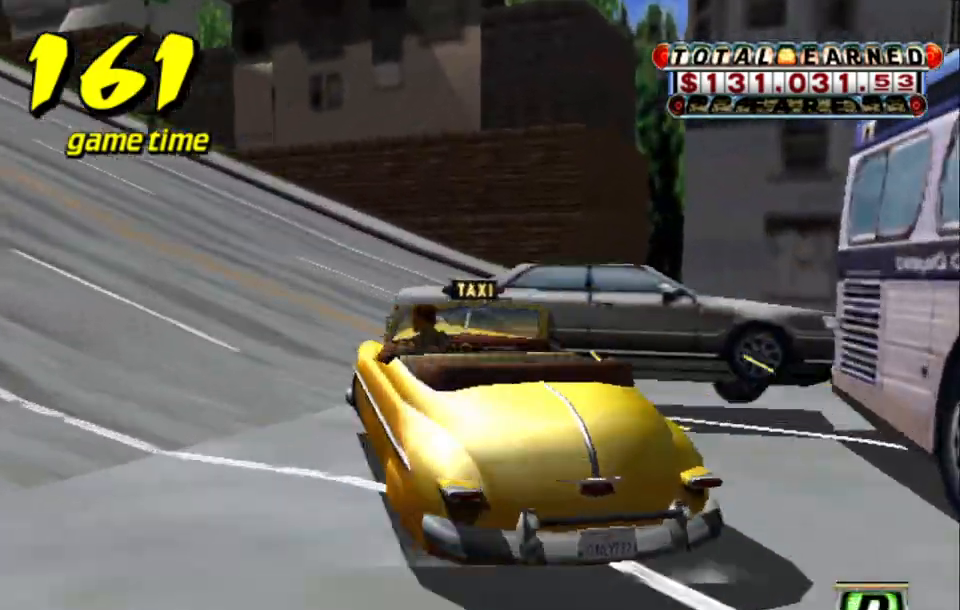
{"keys": ["left", "s", "up"], "events": [[17, "s", "up"], [150, "up", "up"], [200, "a", "down"], [300, "a", "up"], [384, "s", "down"], [434, "up", "down"]]}
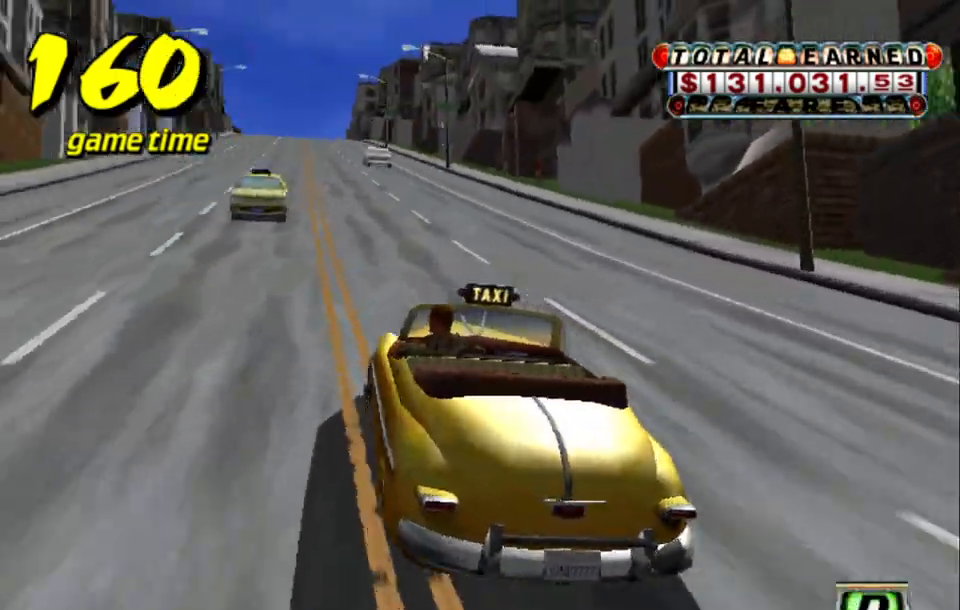
{"keys": ["a"], "events": [[67, "left", "up"], [250, "right", "down"], [350, "right", "up"], [350, "s", "up"], [400, "up", "up"], [450, "a", "down"]]}
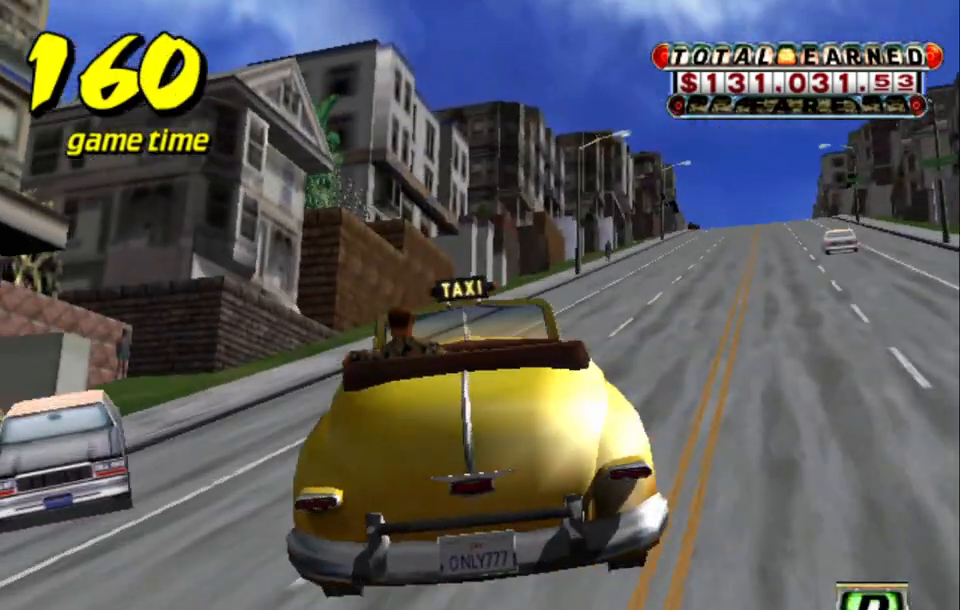
{"keys": ["s", "up"], "events": [[50, "a", "up"], [134, "s", "down"], [184, "up", "down"]]}
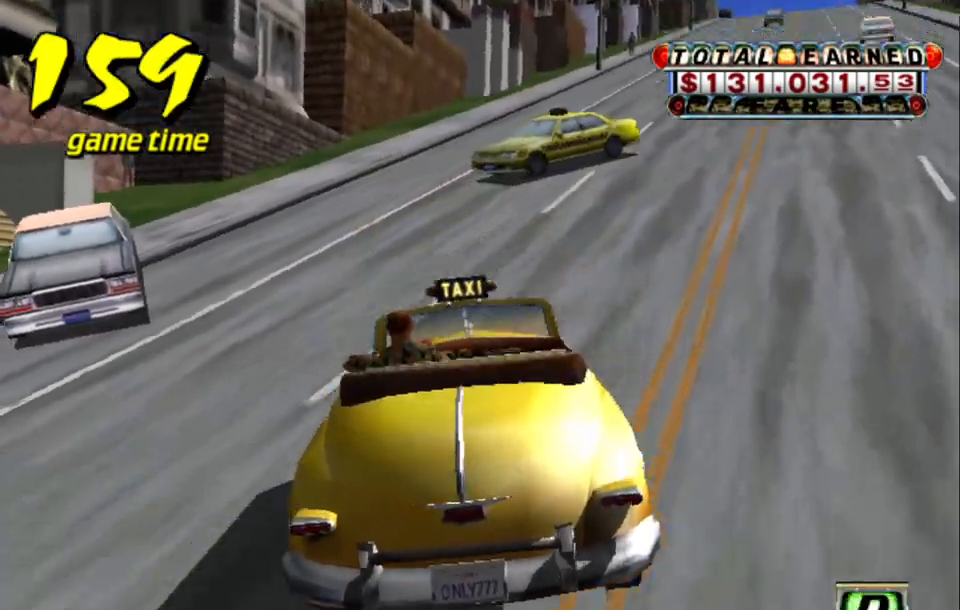
{"keys": ["up"], "events": [[300, "right", "down"], [350, "s", "up"], [484, "right", "up"]]}
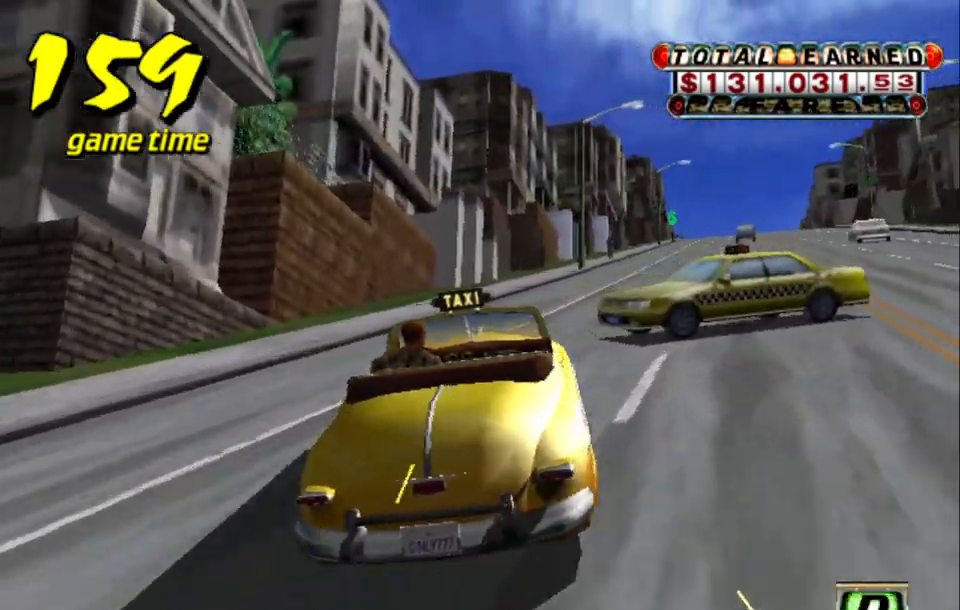
{"keys": ["s", "up"], "events": [[34, "up", "up"], [117, "a", "down"], [217, "a", "up"], [317, "s", "down"], [350, "up", "down"]]}
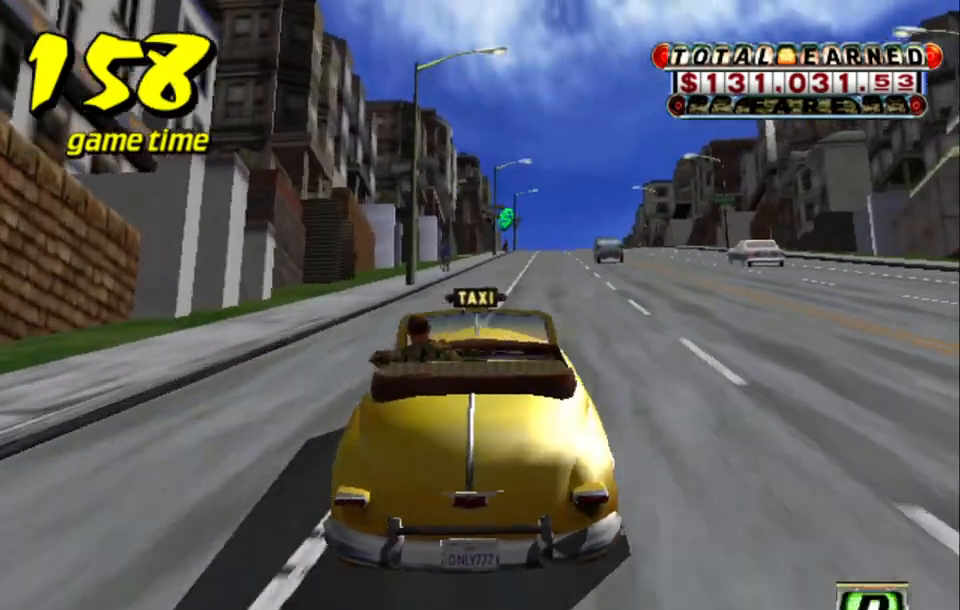
{"keys": ["s", "up"], "events": [[184, "right", "down"], [234, "right", "up"]]}